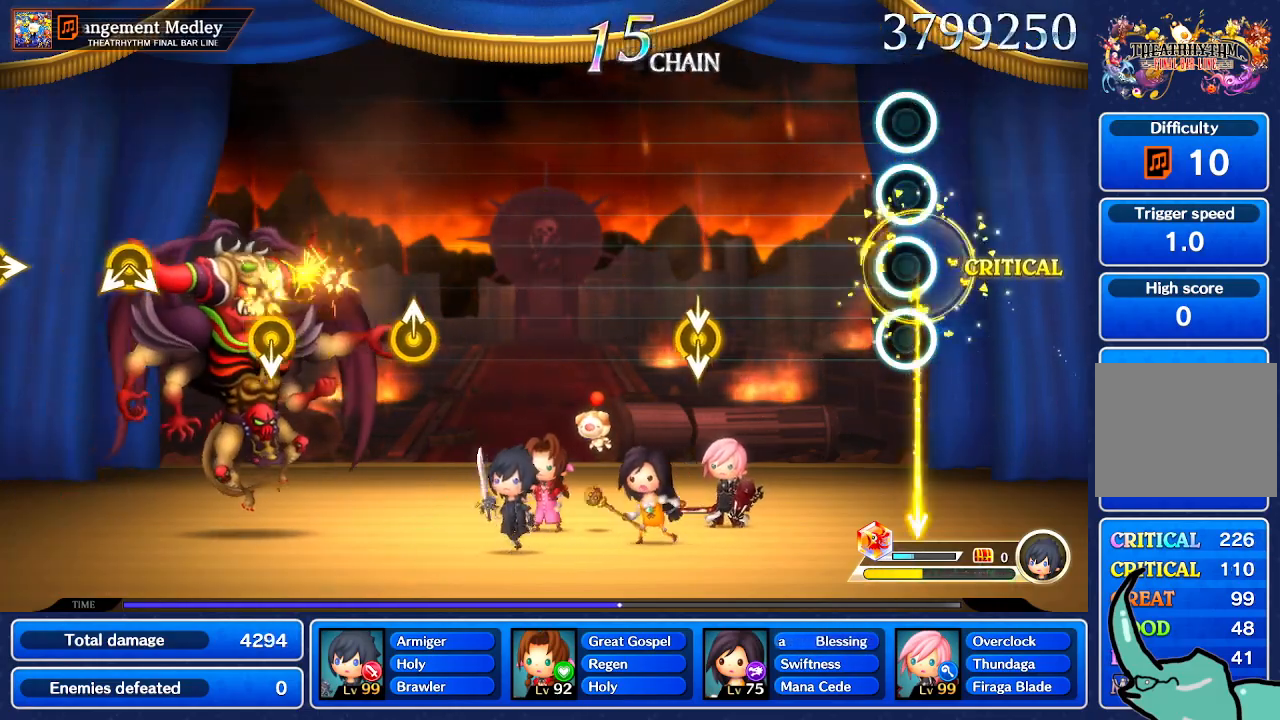
Gameplay with a controller (Nintendo layout); each line is a JSON object with the inputs held at the frame after it. "events" lists button and stick changes between this image and that frame as [ms after this image, input, new state], when the widget could be followed in between. Not read: L1 L3 R1 R3 SELECT START.
{"buttons": [], "left_stick": "center", "right_stick": "center", "events": []}
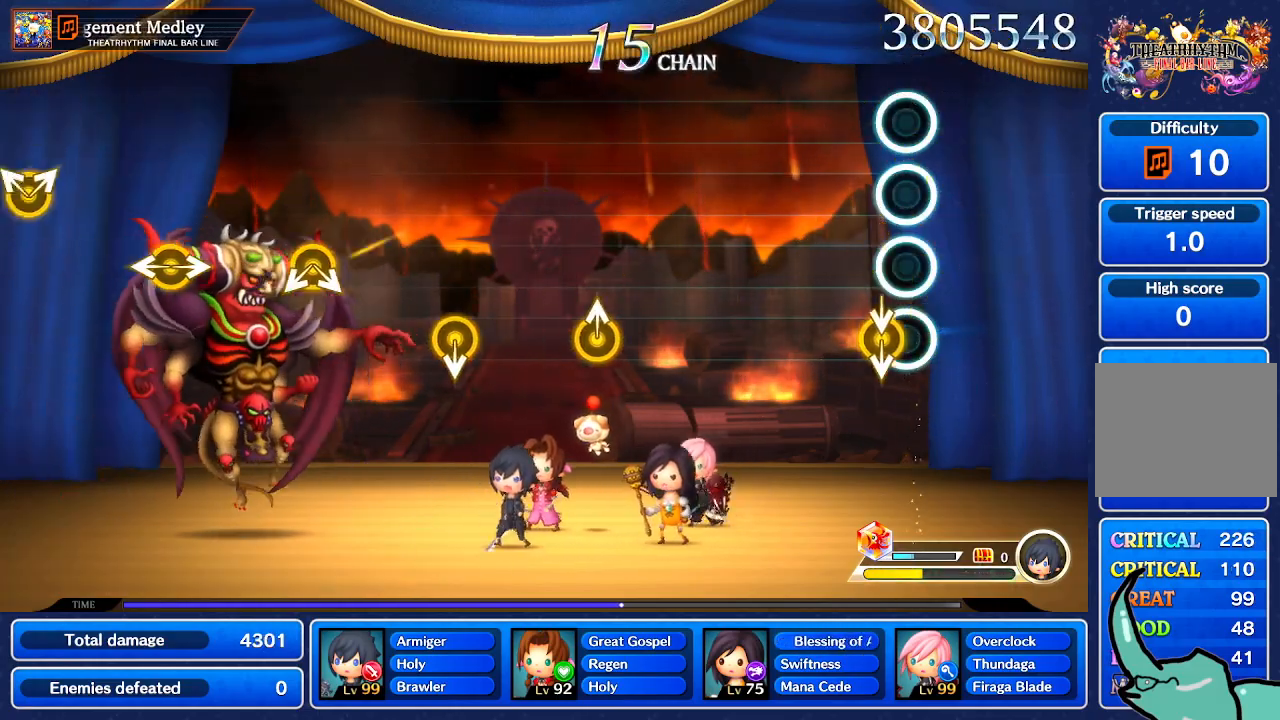
{"buttons": [], "left_stick": "center", "right_stick": "center", "events": [[67, "right_stick", "down"], [167, "right_stick", "center"]]}
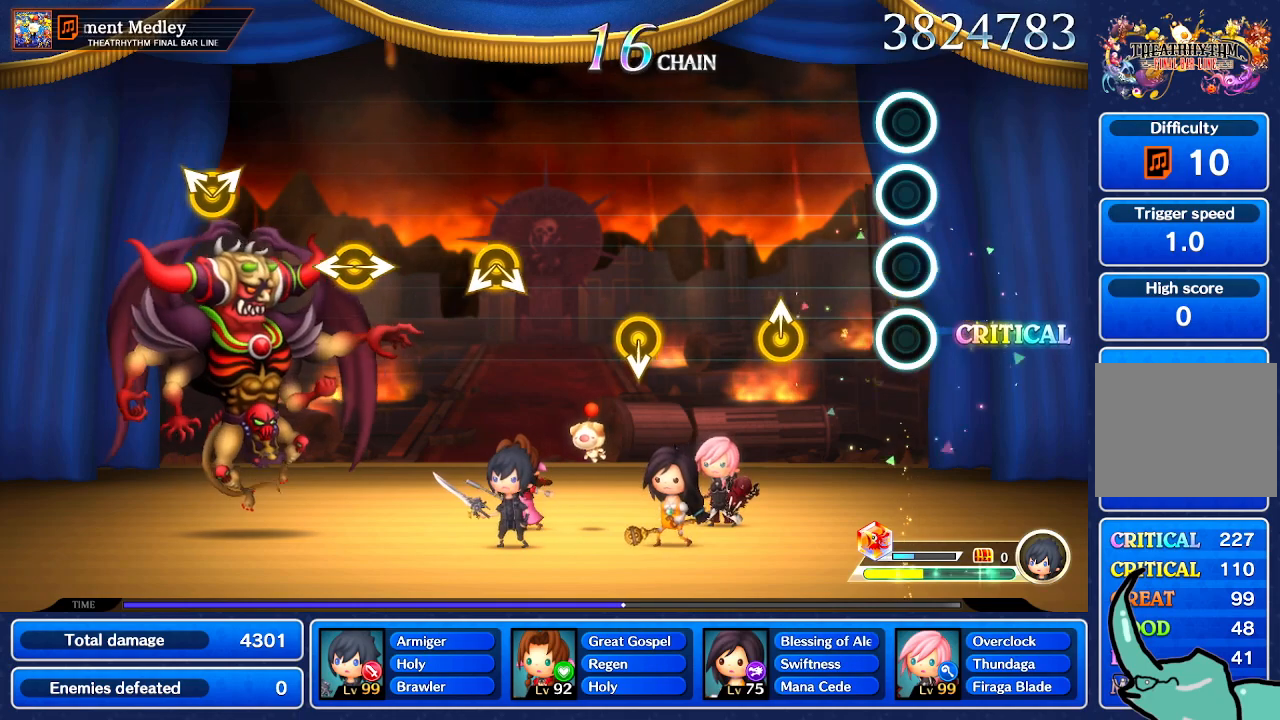
{"buttons": [], "left_stick": "center", "right_stick": "center"}
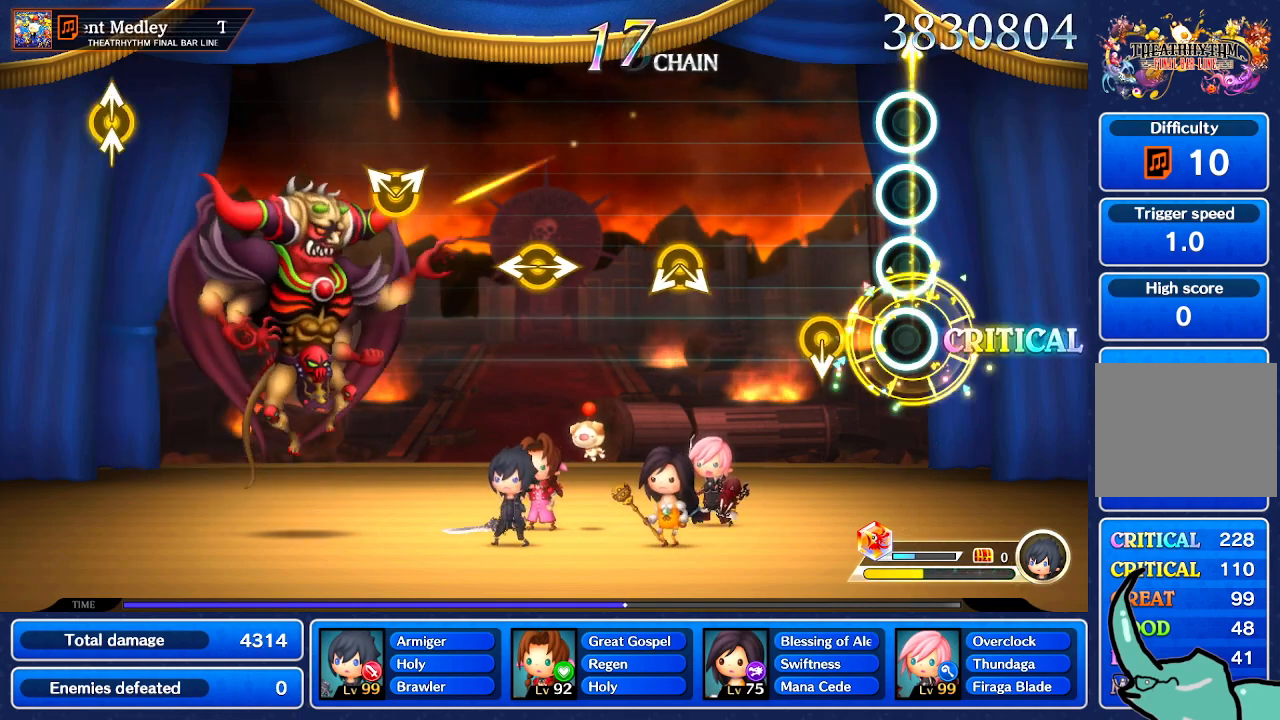
{"buttons": [], "left_stick": "center", "right_stick": "center", "events": [[267, "right_stick", "down"], [401, "right_stick", "center"]]}
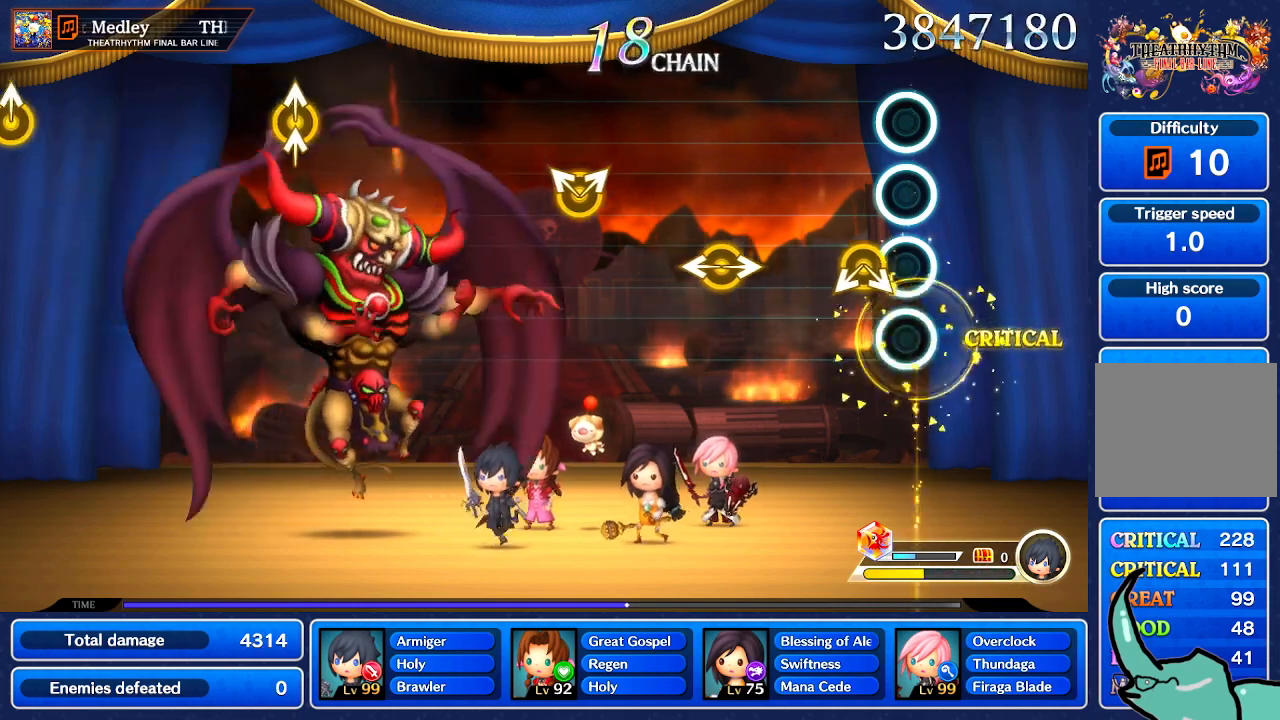
{"buttons": [], "left_stick": "center", "right_stick": "center"}
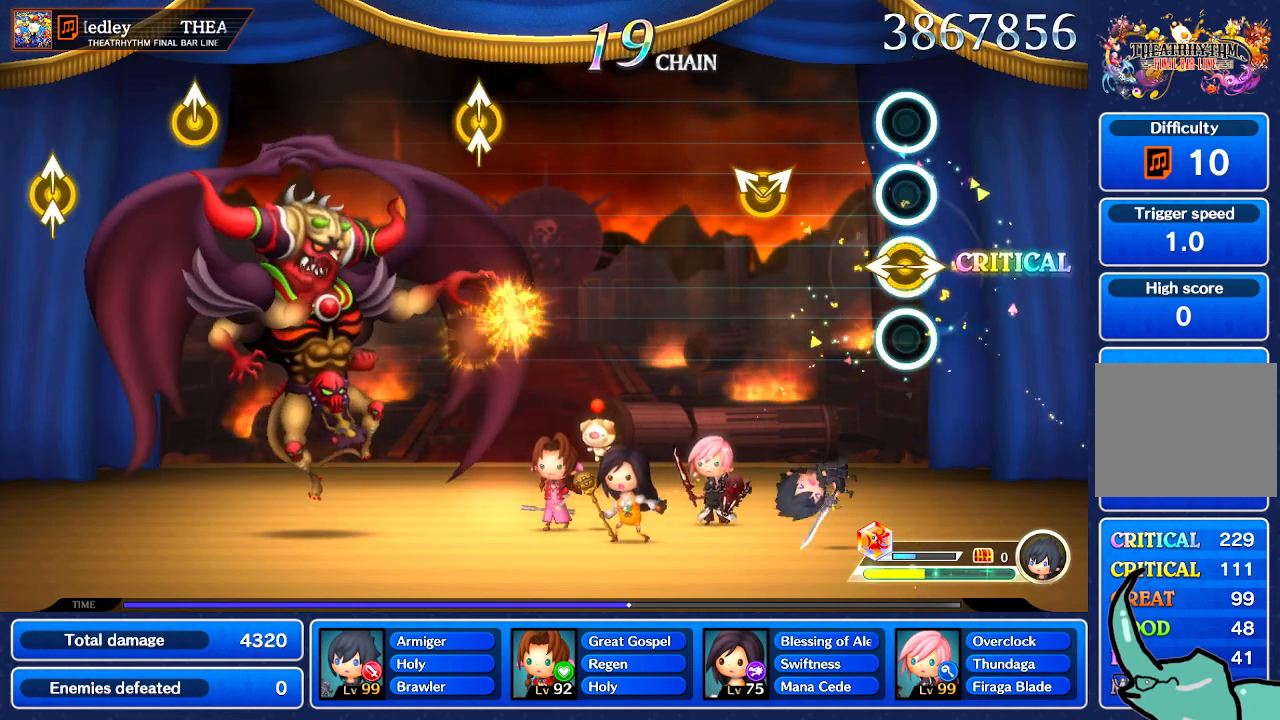
{"buttons": [], "left_stick": "center", "right_stick": "up-right"}
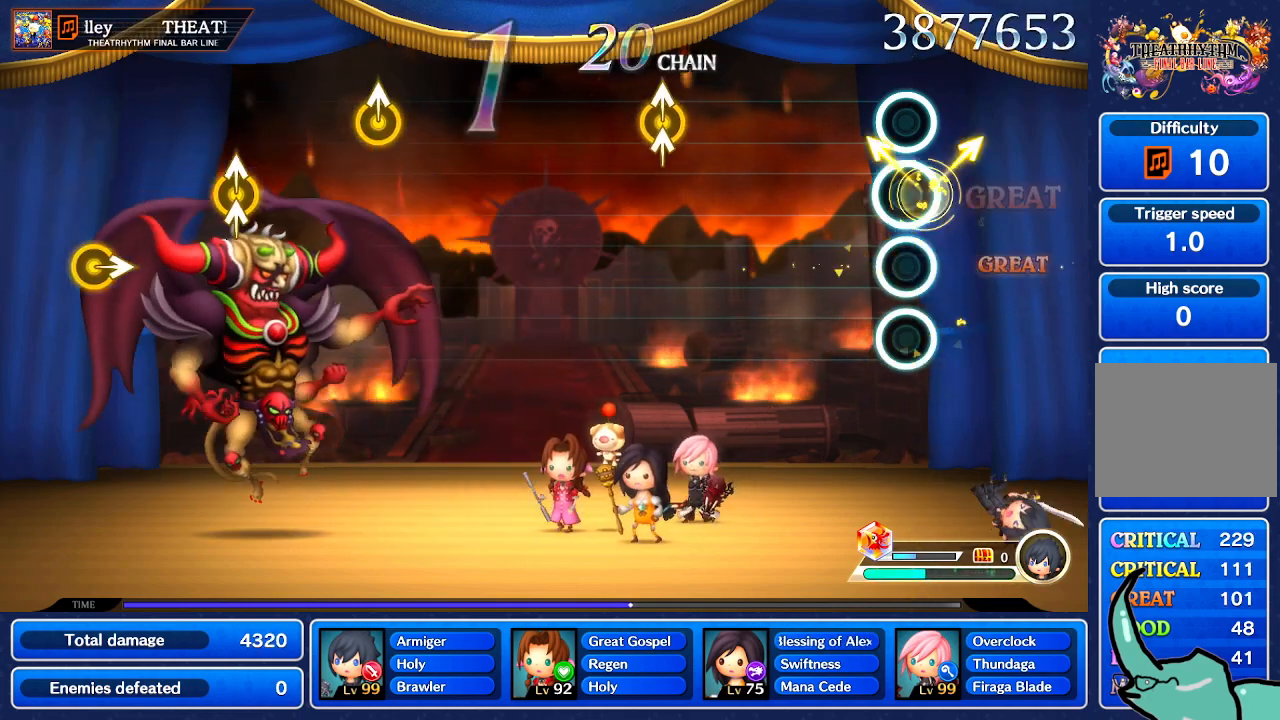
{"buttons": [], "left_stick": "center", "right_stick": "center", "events": [[67, "right_stick", "center"]]}
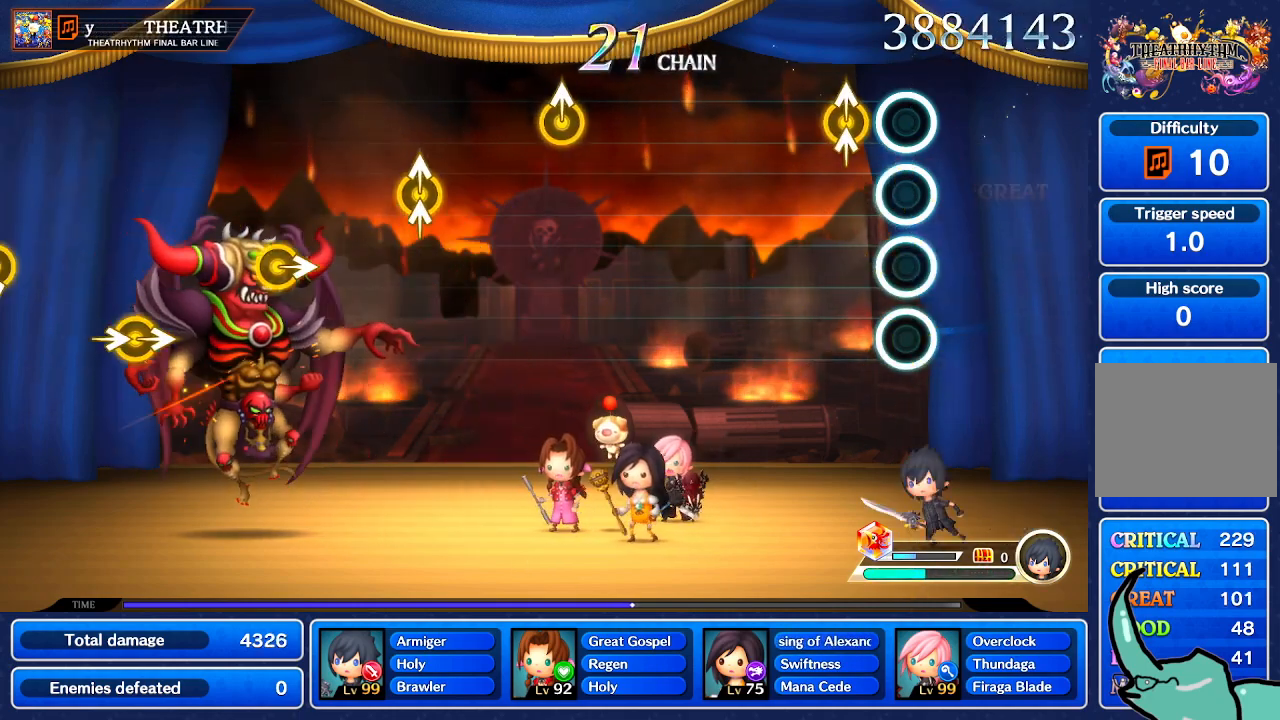
{"buttons": [], "left_stick": "center", "right_stick": "center", "events": [[167, "Y", "down"], [167, "right_stick", "up"], [234, "Y", "up"], [267, "right_stick", "center"]]}
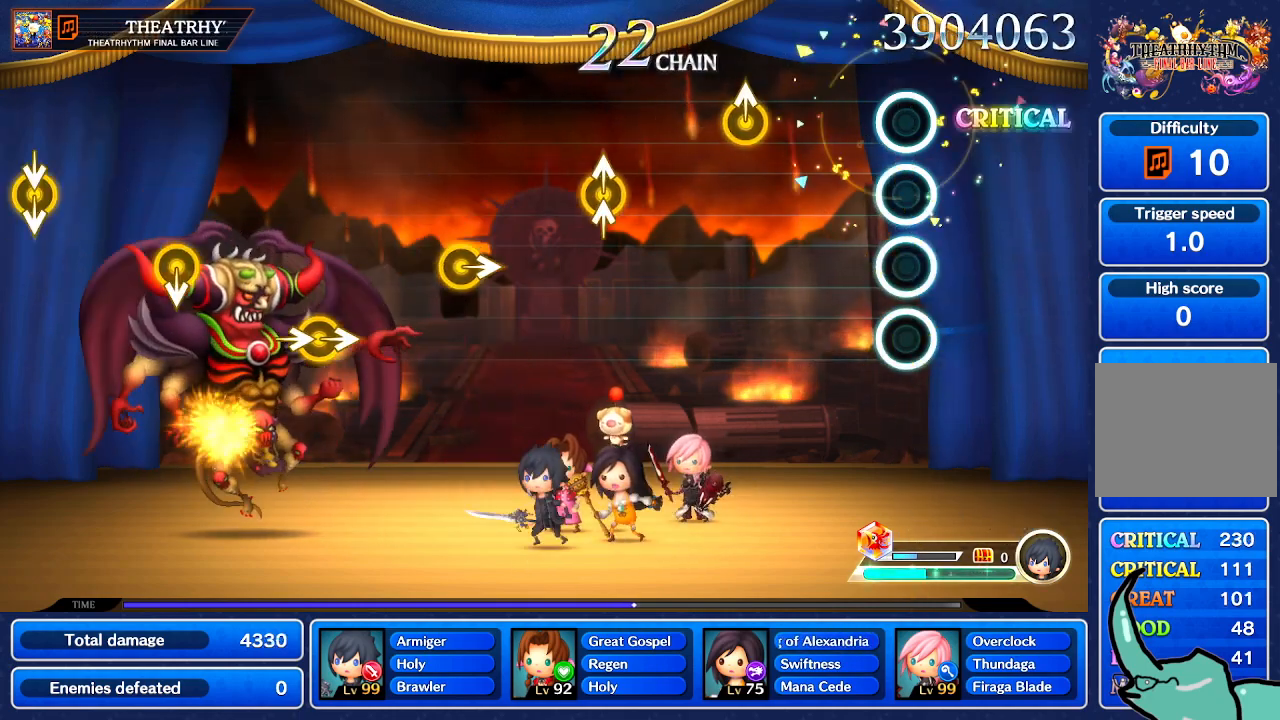
{"buttons": [], "left_stick": "center", "right_stick": "center", "events": []}
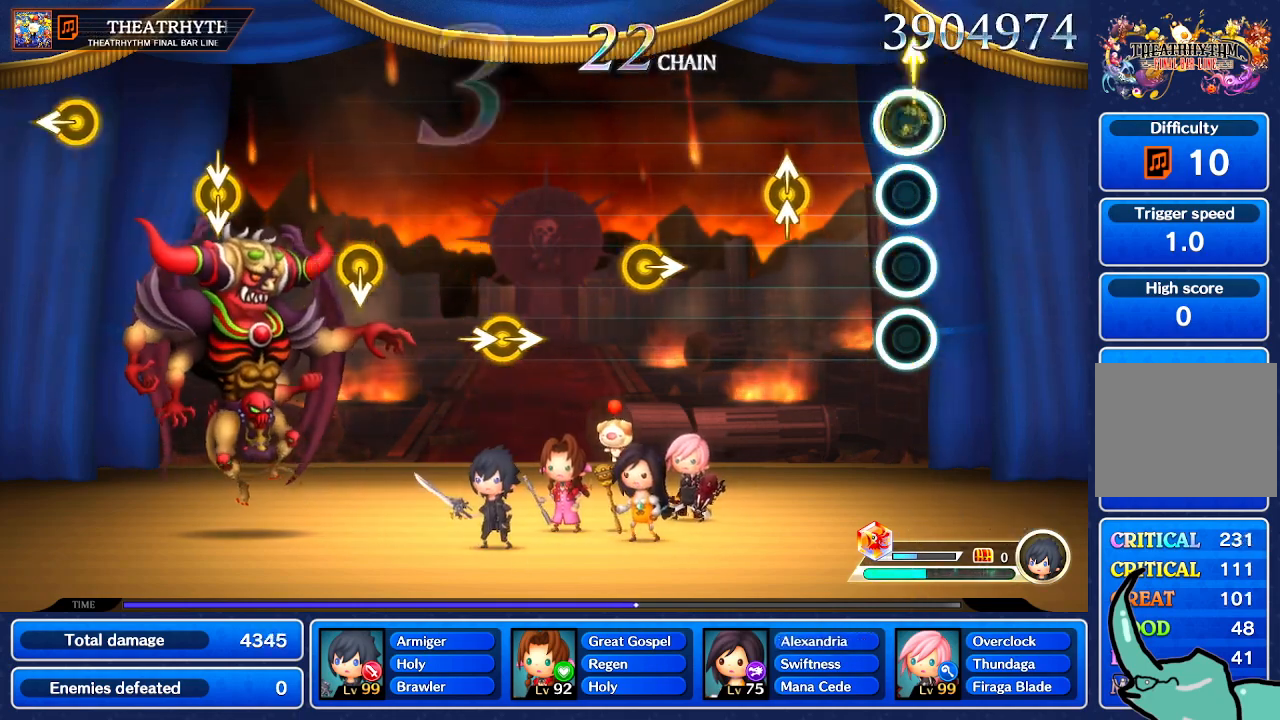
{"buttons": [], "left_stick": "center", "right_stick": "up", "events": [[401, "right_stick", "up"]]}
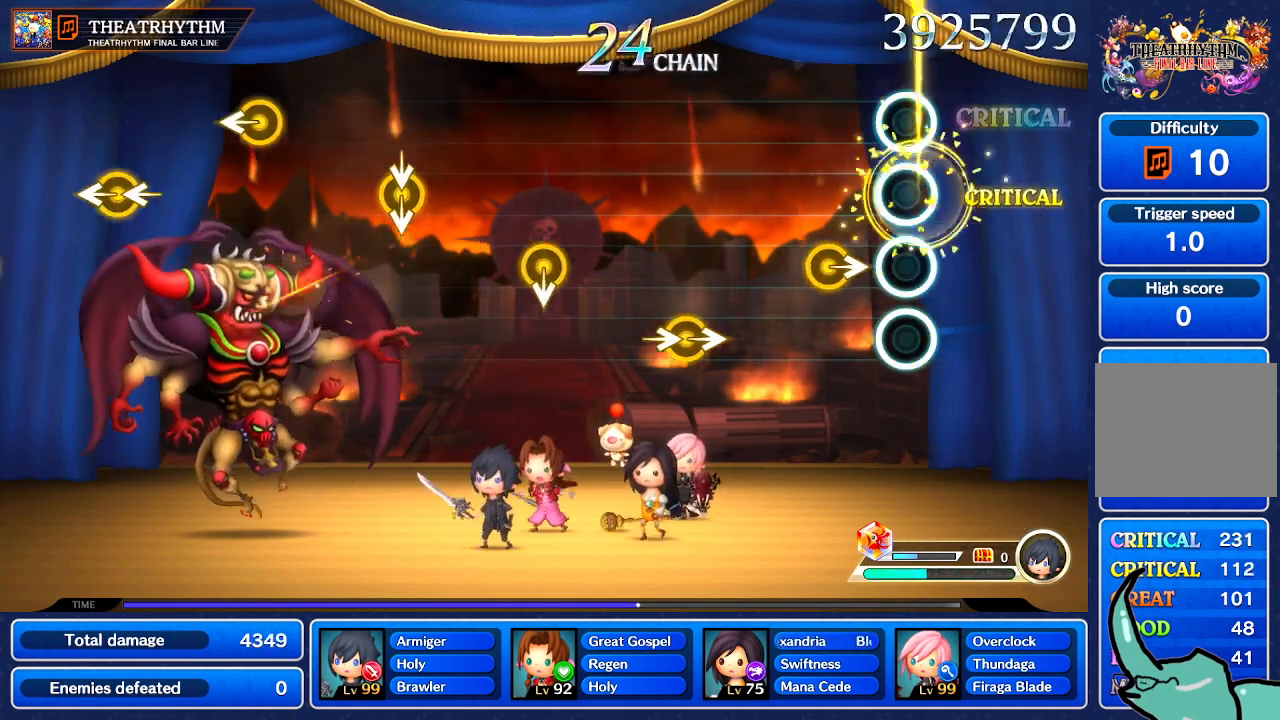
{"buttons": [], "left_stick": "center", "right_stick": "center", "events": [[33, "right_stick", "center"], [233, "left_stick", "right"], [333, "left_stick", "center"]]}
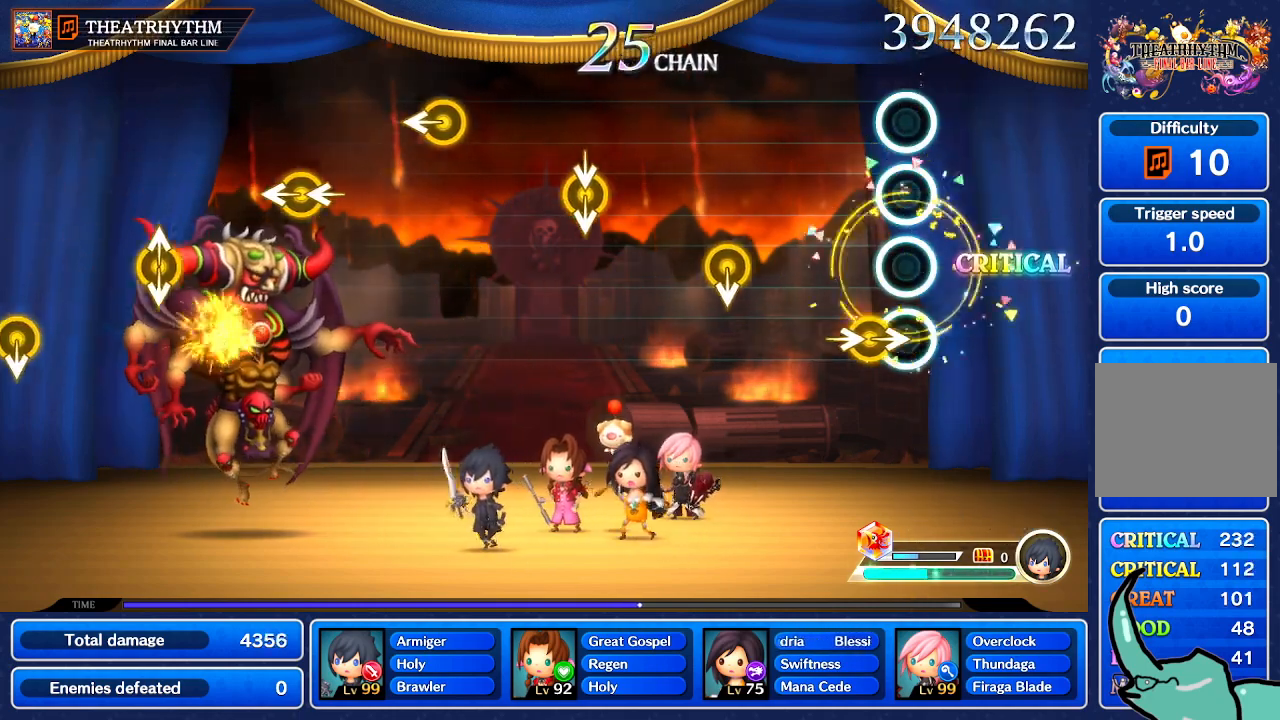
{"buttons": [], "left_stick": "down", "right_stick": "center"}
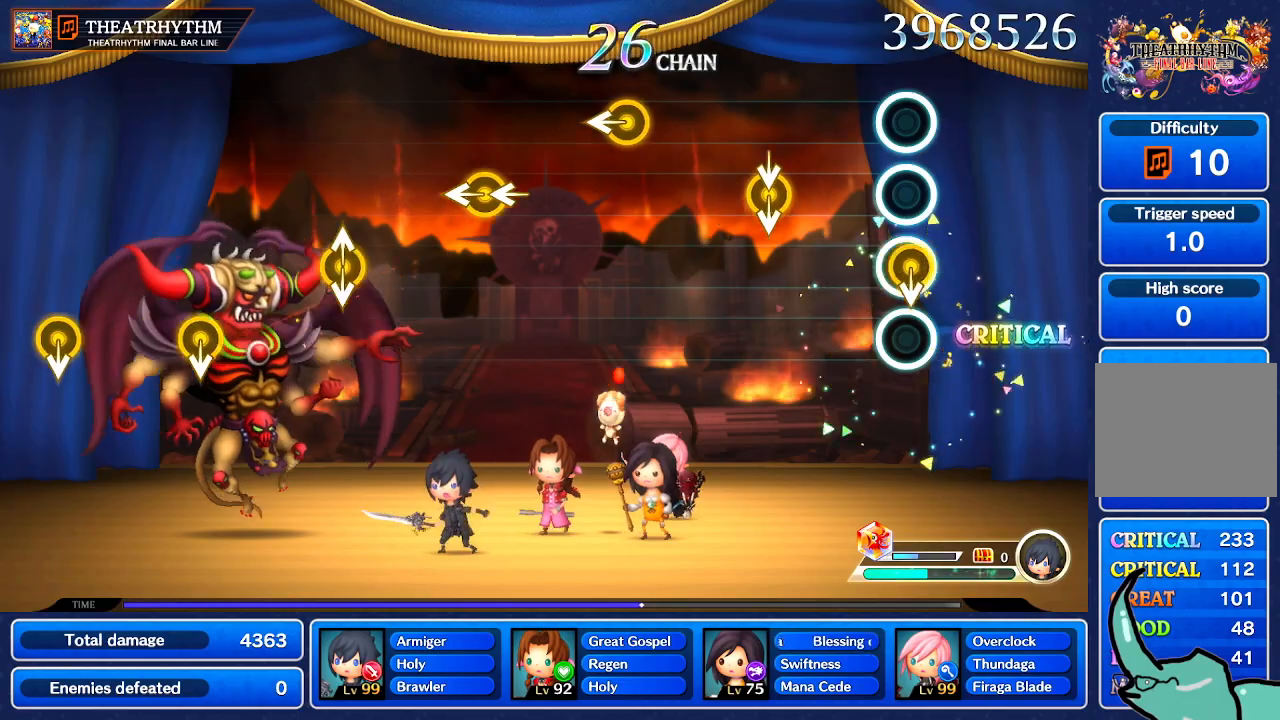
{"buttons": [], "left_stick": "center", "right_stick": "center"}
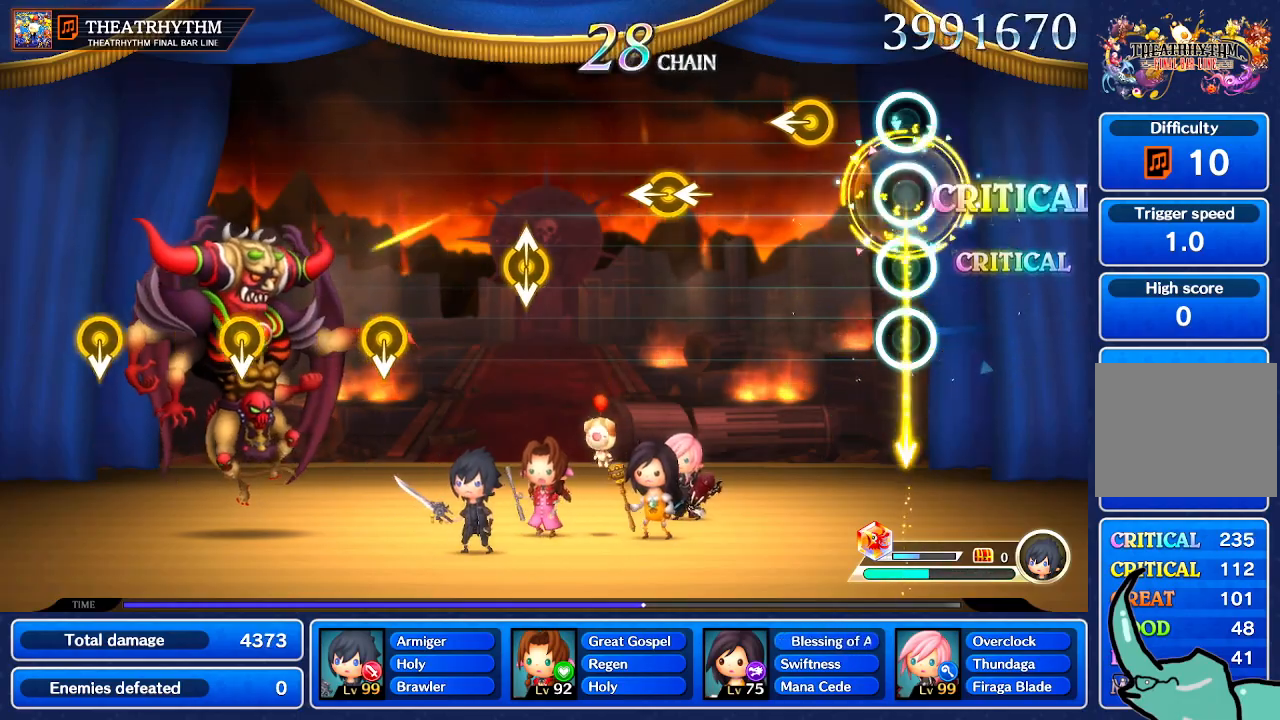
{"buttons": [], "left_stick": "center", "right_stick": "center", "events": [[301, "right_stick", "left"], [401, "right_stick", "center"]]}
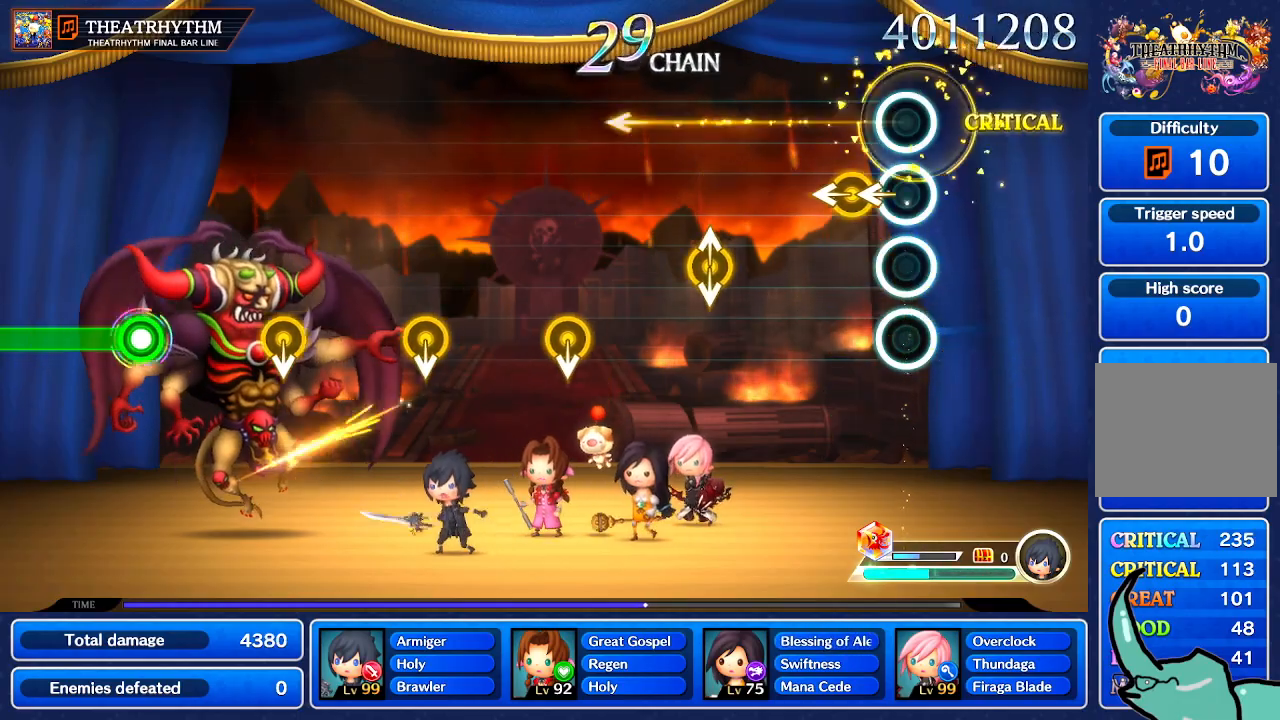
{"buttons": [], "left_stick": "center", "right_stick": "center"}
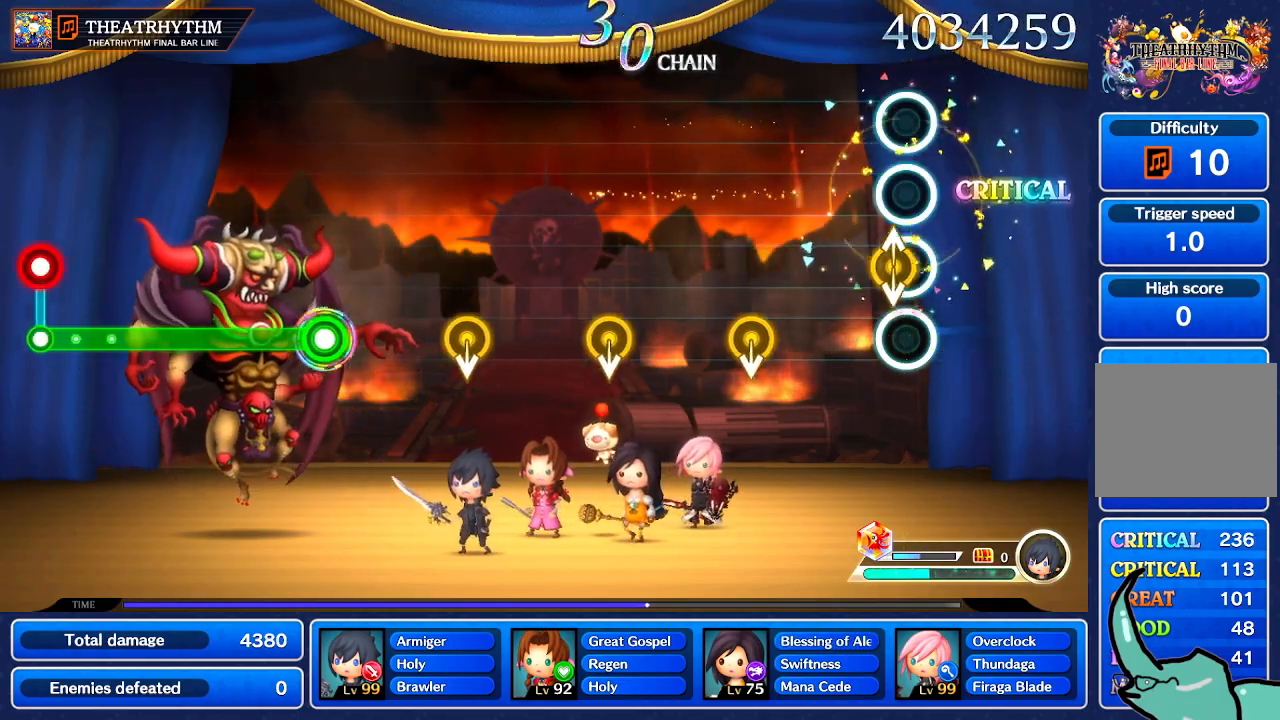
{"buttons": [], "left_stick": "down", "right_stick": "down", "events": [[67, "right_stick", "down"], [167, "right_stick", "center"], [467, "left_stick", "down"], [467, "right_stick", "down"]]}
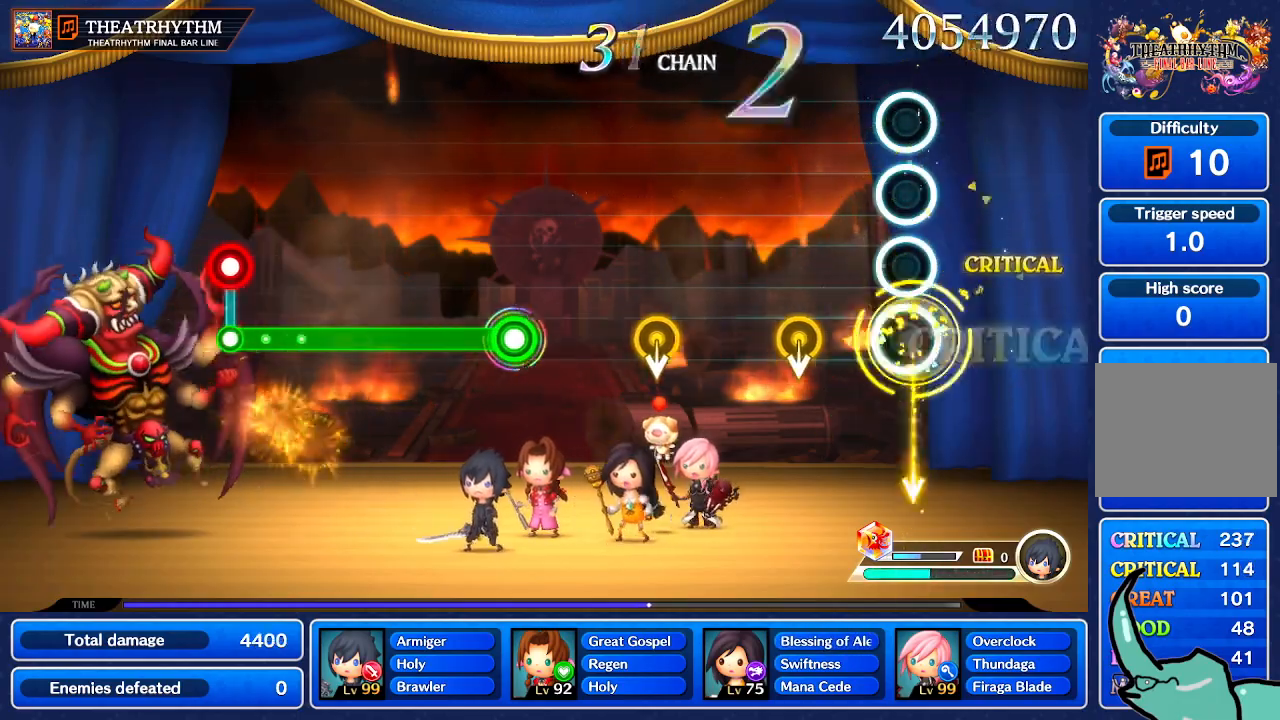
{"buttons": [], "left_stick": "center", "right_stick": "center", "events": [[33, "left_stick", "center"], [33, "right_stick", "center"], [333, "right_stick", "down"], [434, "right_stick", "center"]]}
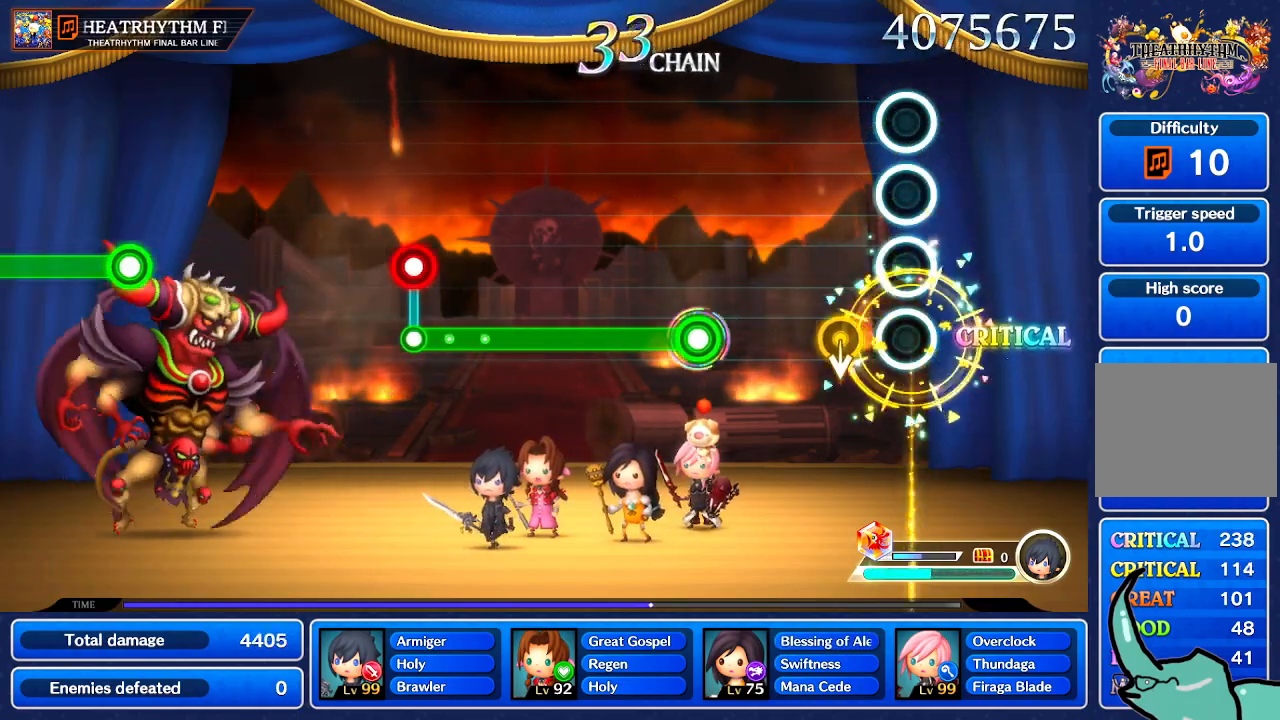
{"buttons": [], "left_stick": "center", "right_stick": "center", "events": [[167, "left_stick", "down"], [267, "left_stick", "center"]]}